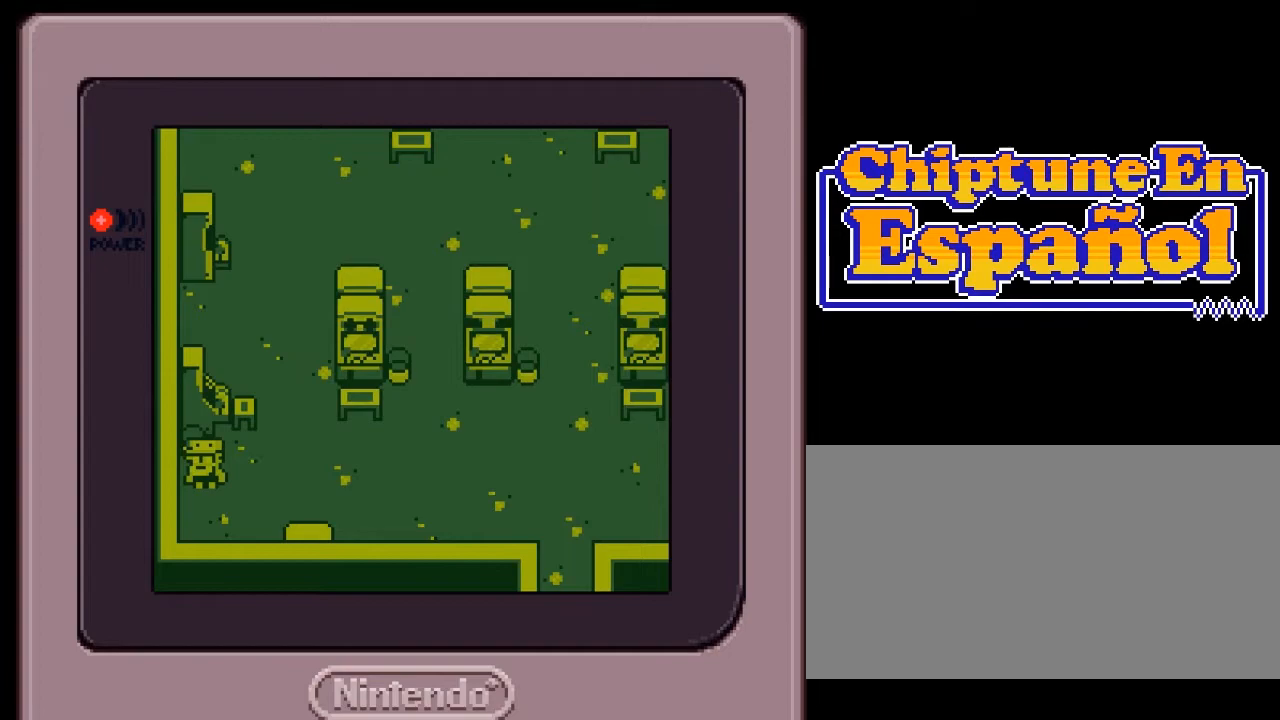
Gameplay with a controller (Nintendo layout); each line is a JSON object with the inputs held at the frame after it. "events" lists button and stick changes between this image and that frame as [ms after this image, input, new state], when the widget could be followed in between. Not read: L3 R3.
{"buttons": ["A"], "events": [[100, "A", "down"], [100, "DPAD_LEFT", "up"], [233, "DPAD_UP", "down"], [250, "A", "up"], [367, "A", "down"], [450, "DPAD_UP", "up"]]}
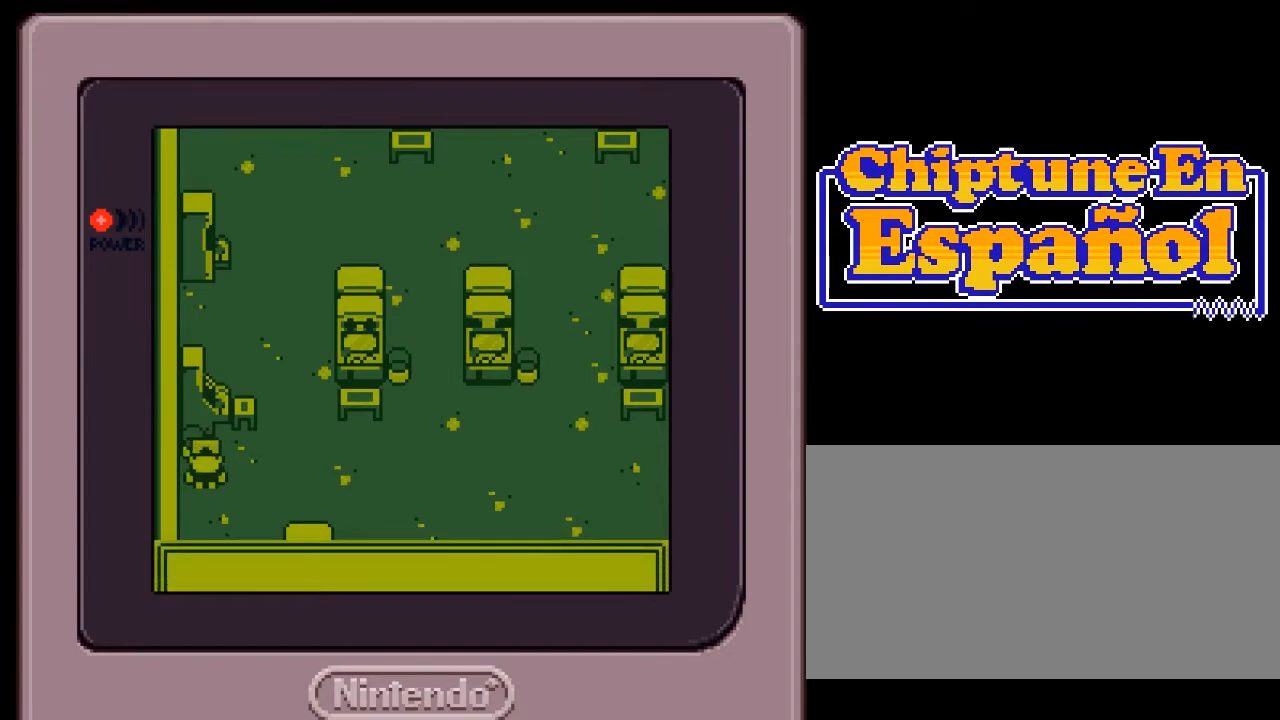
{"buttons": [], "events": [[33, "A", "up"]]}
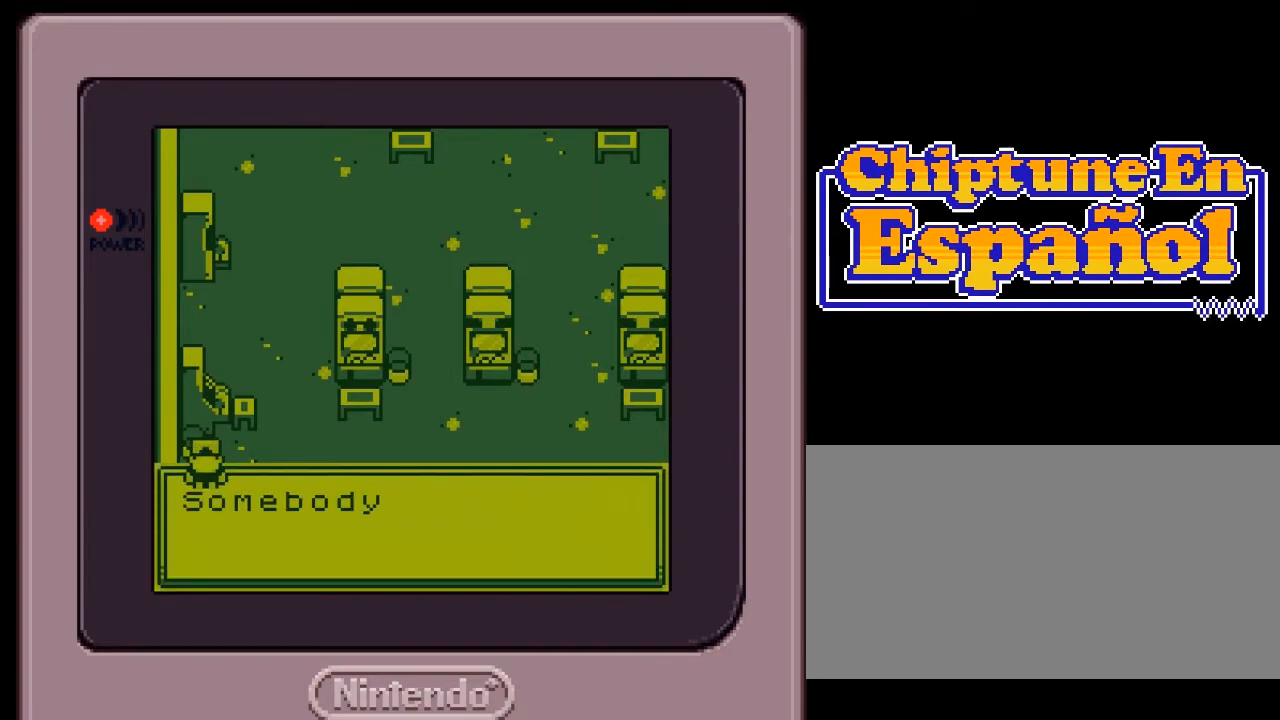
{"buttons": [], "events": []}
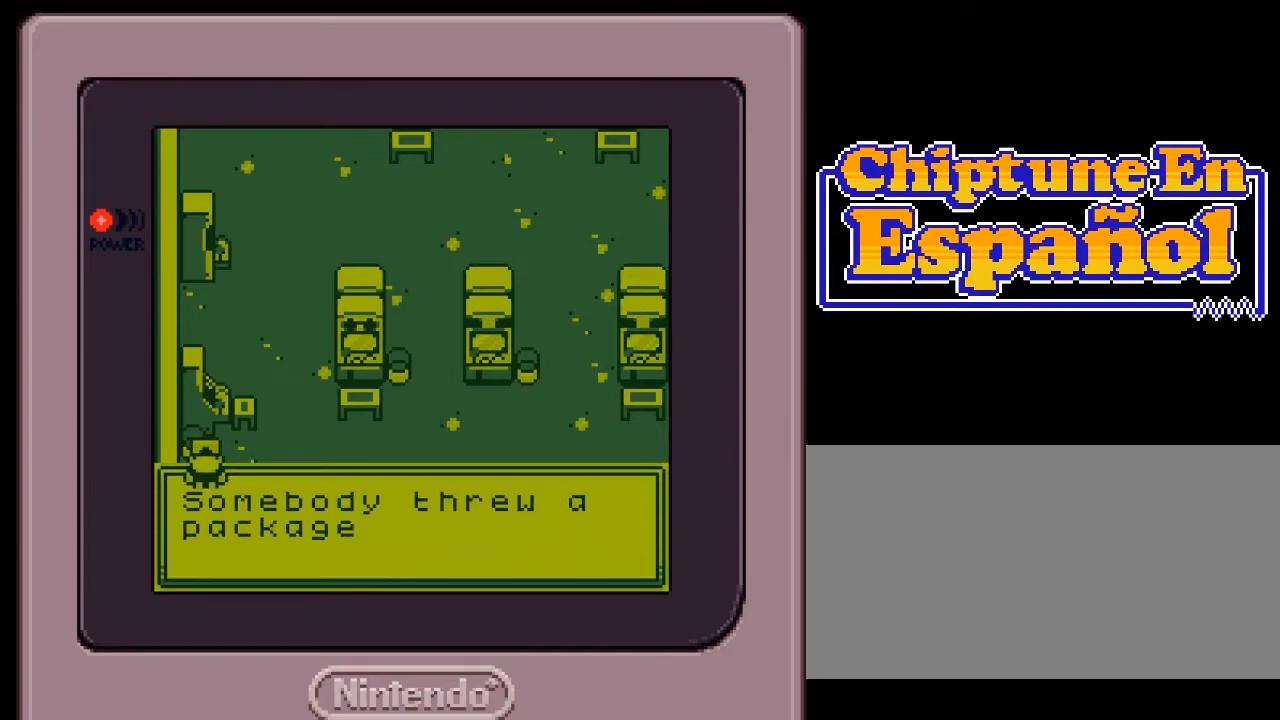
{"buttons": [], "events": []}
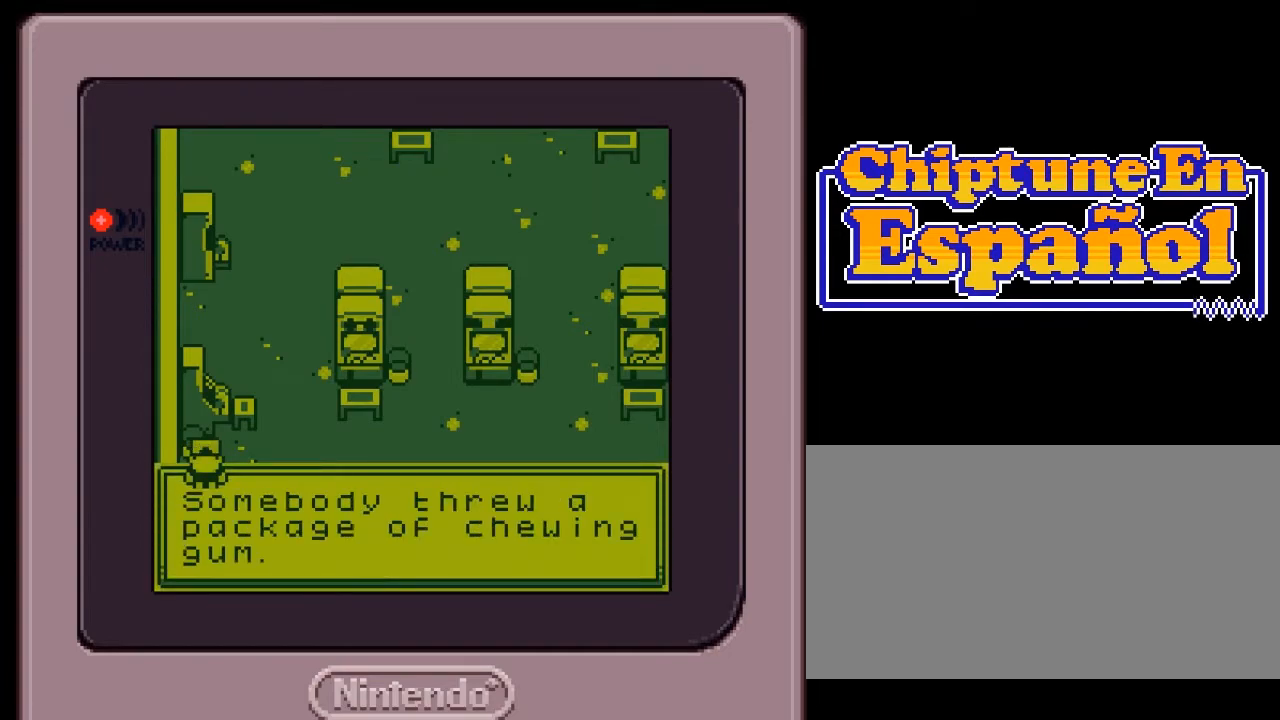
{"buttons": [], "events": []}
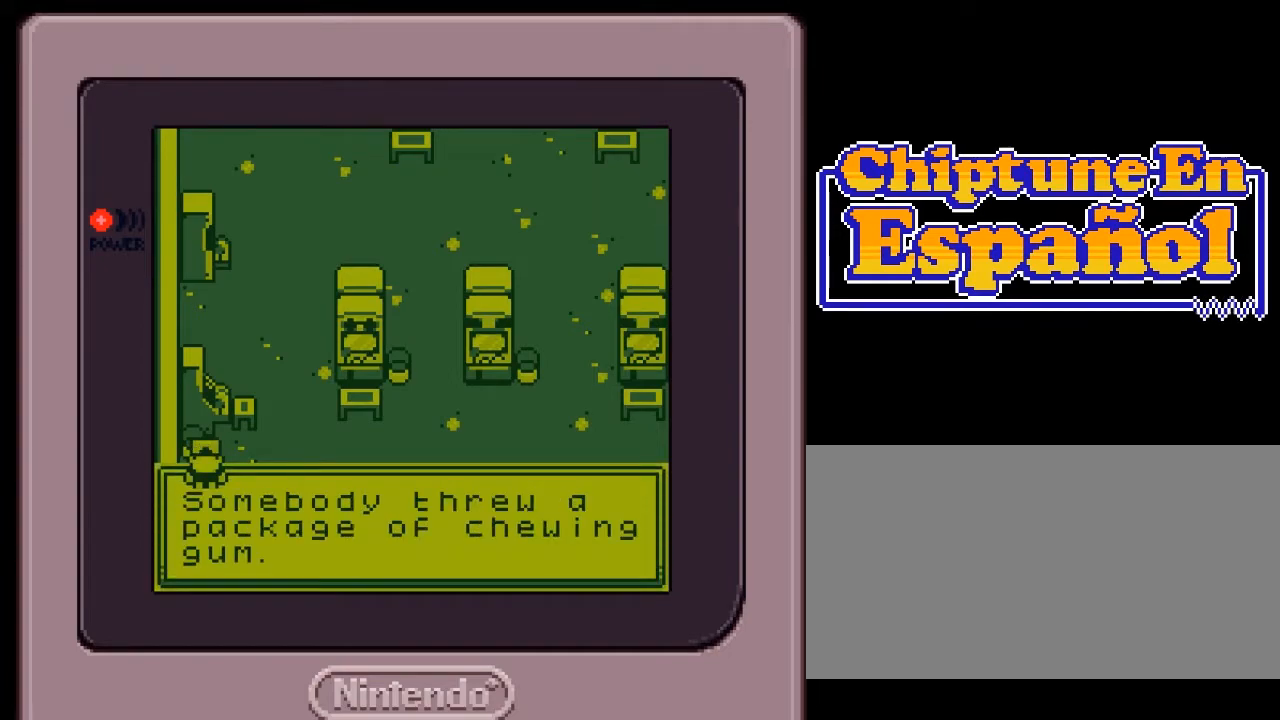
{"buttons": ["A"], "events": [[400, "A", "down"]]}
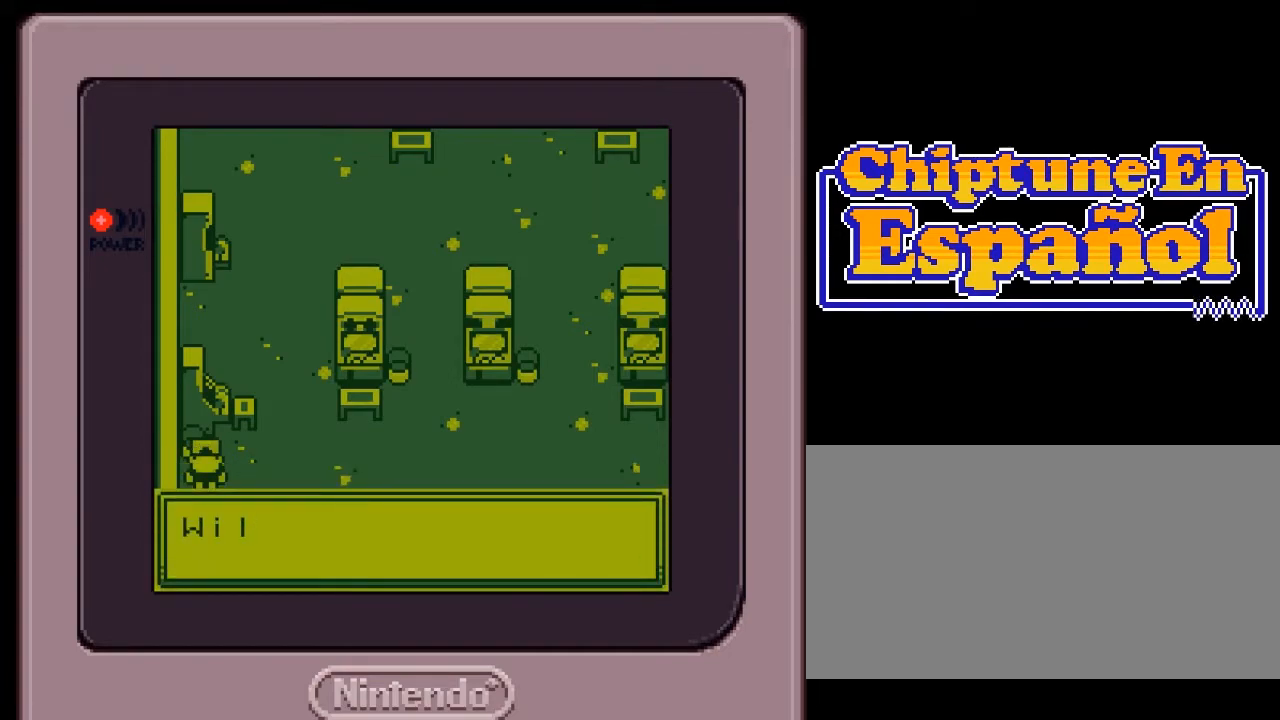
{"buttons": [], "events": [[33, "A", "up"]]}
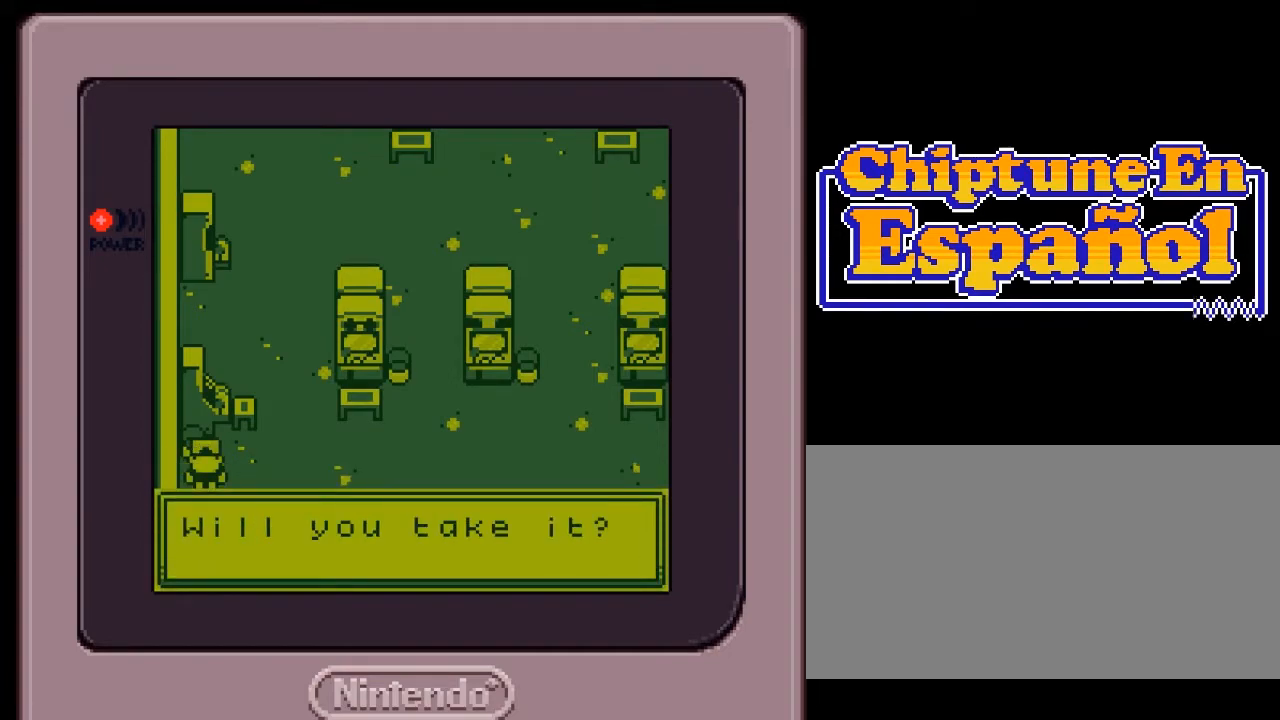
{"buttons": ["A"], "events": [[350, "A", "down"]]}
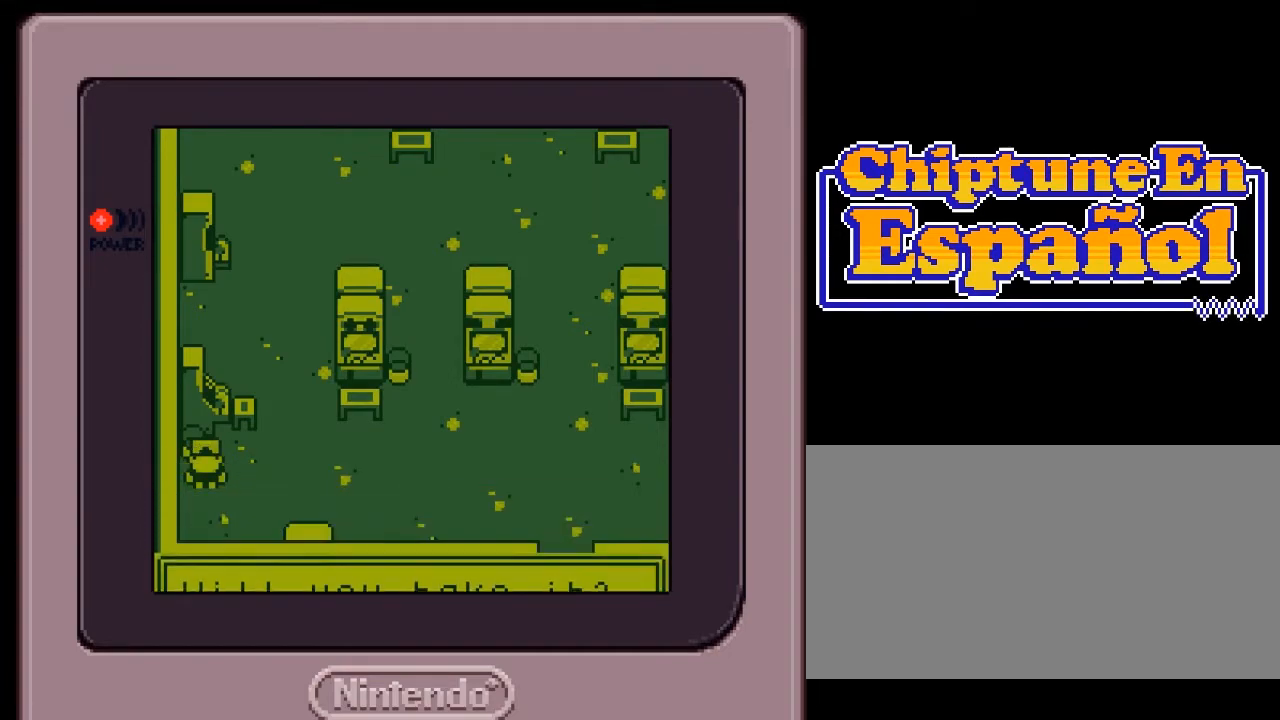
{"buttons": [], "events": [[150, "A", "up"]]}
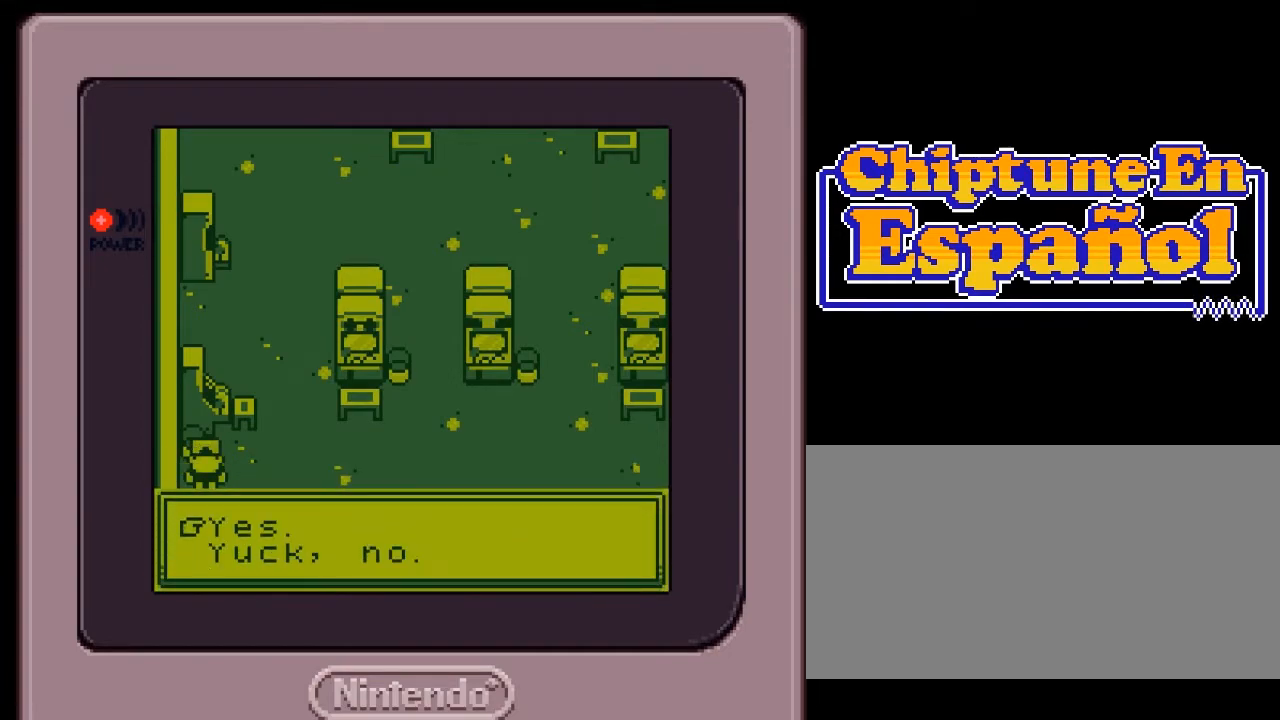
{"buttons": ["A"], "events": [[450, "A", "down"]]}
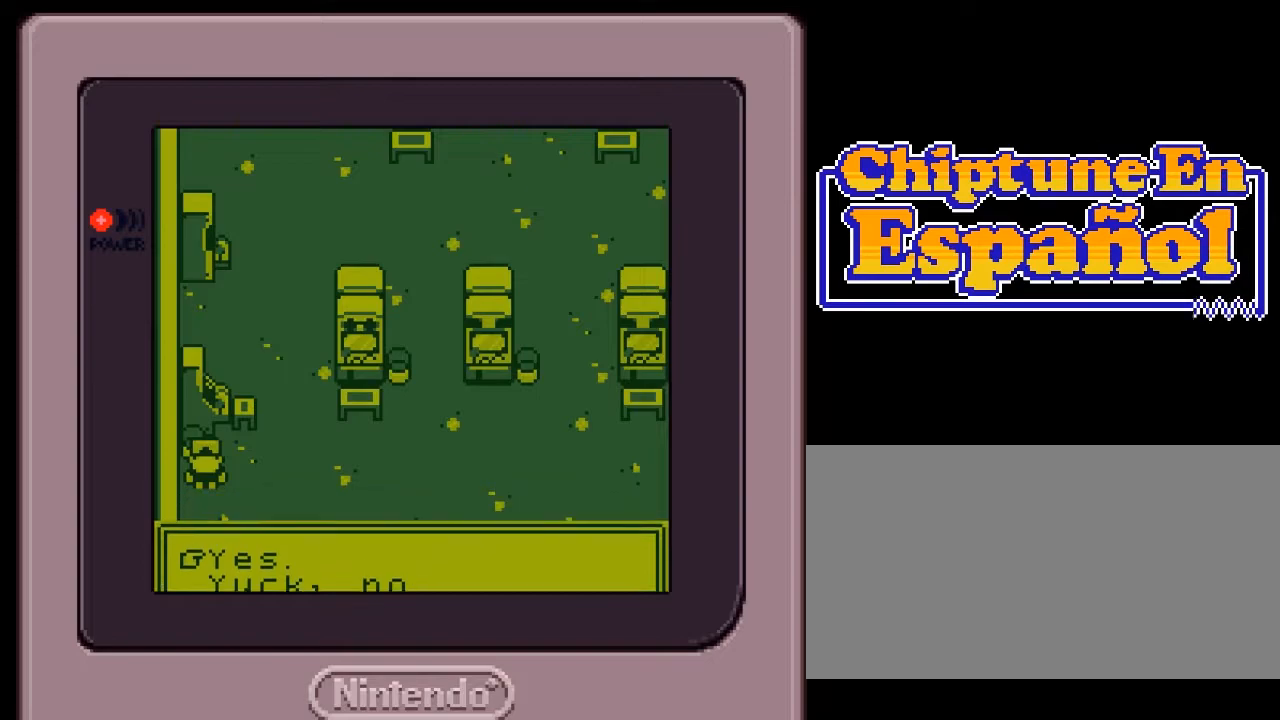
{"buttons": ["DPAD_RIGHT"], "events": [[33, "A", "up"], [417, "DPAD_RIGHT", "down"]]}
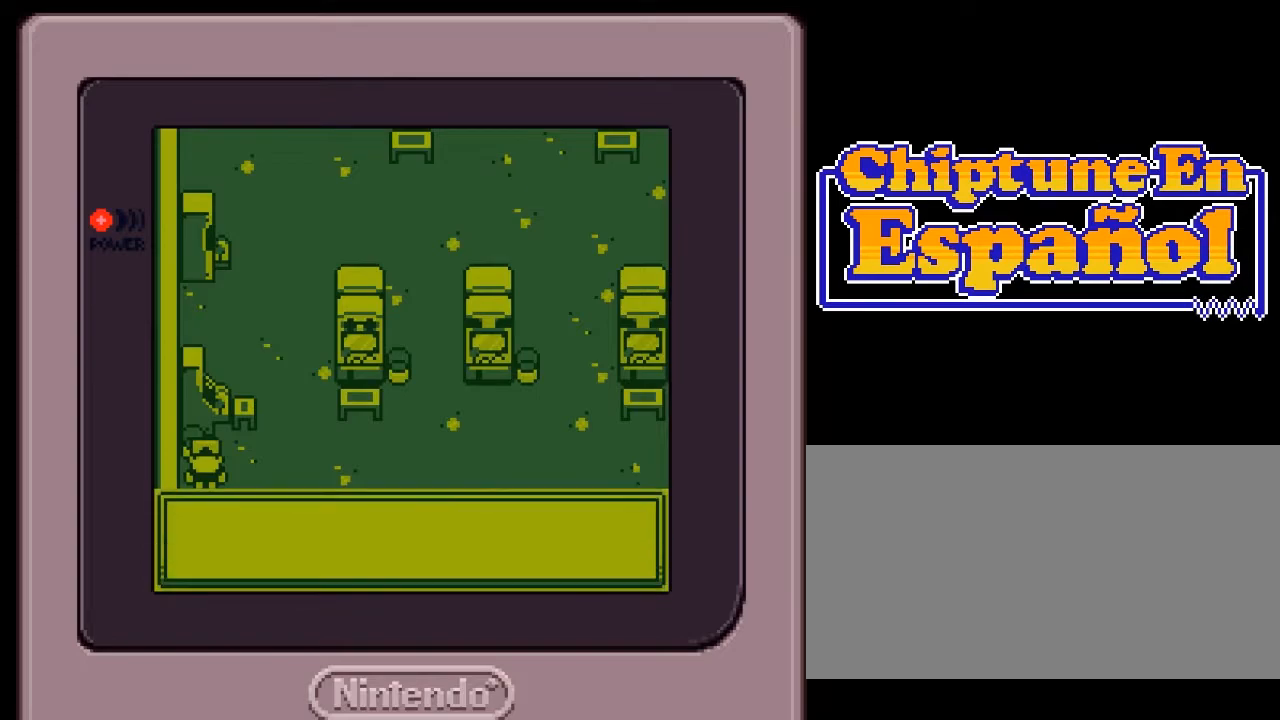
{"buttons": [], "events": [[333, "DPAD_RIGHT", "up"]]}
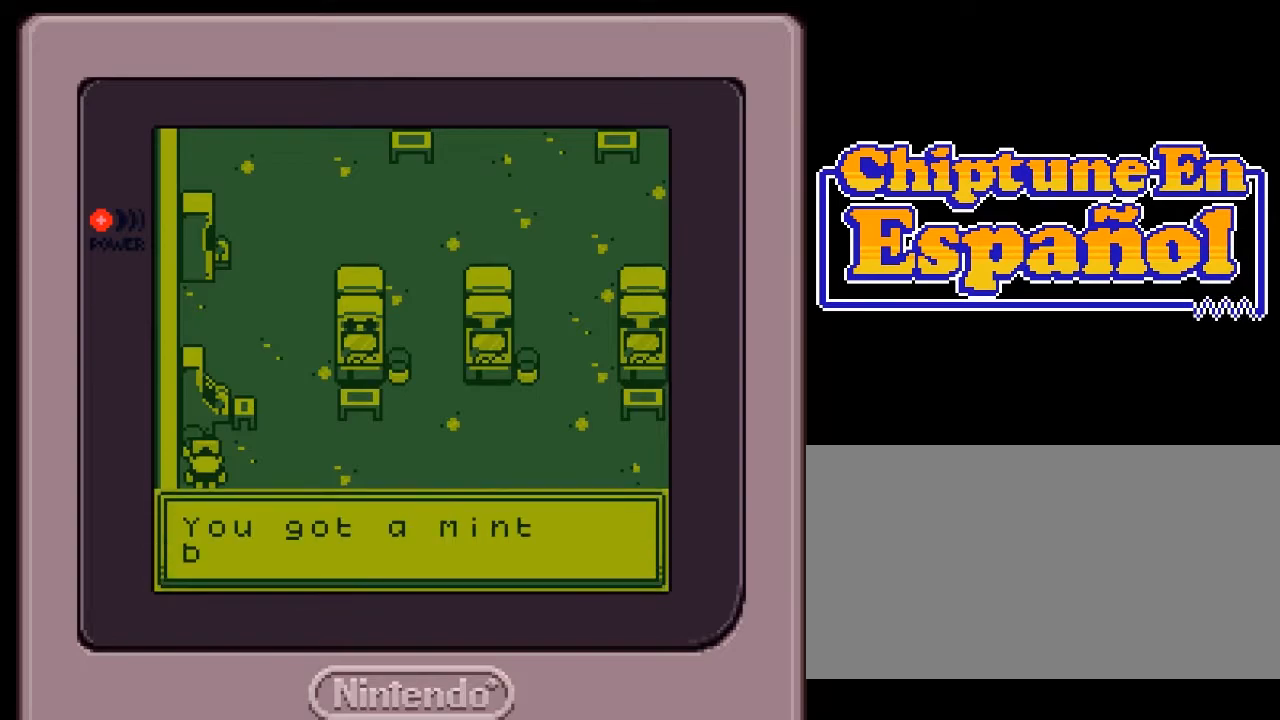
{"buttons": [], "events": []}
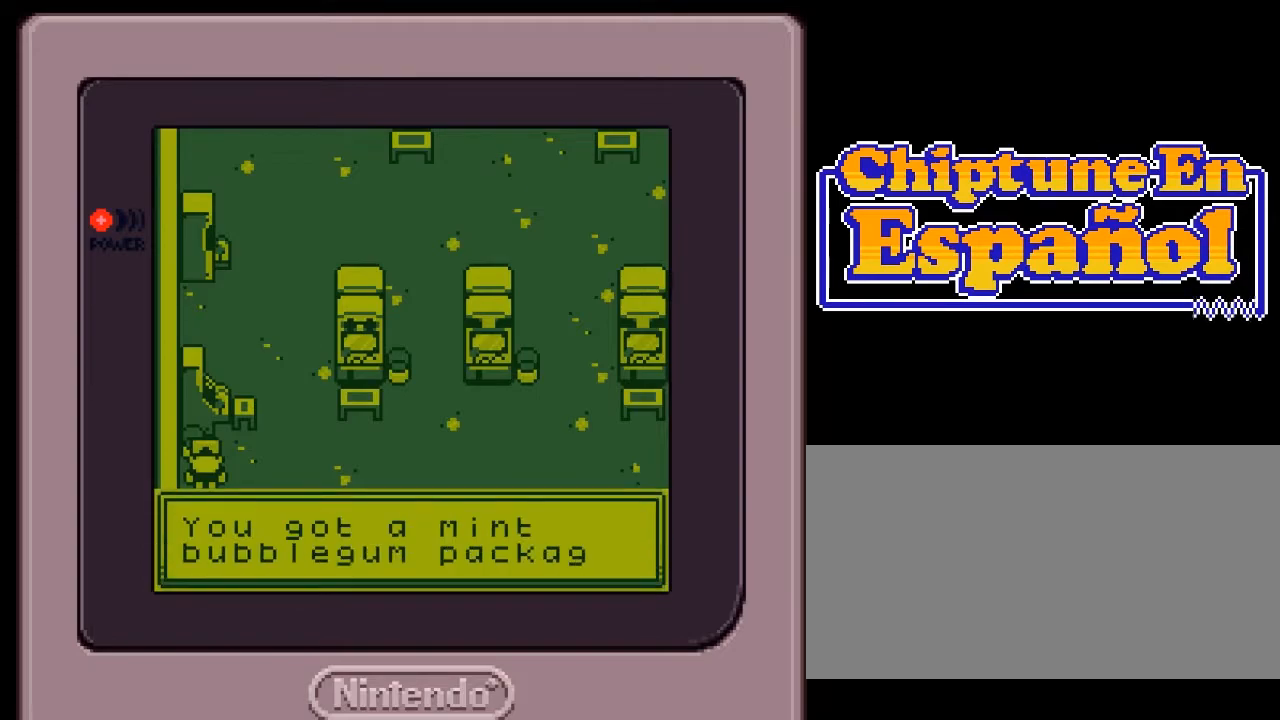
{"buttons": [], "events": [[300, "A", "down"], [383, "A", "up"]]}
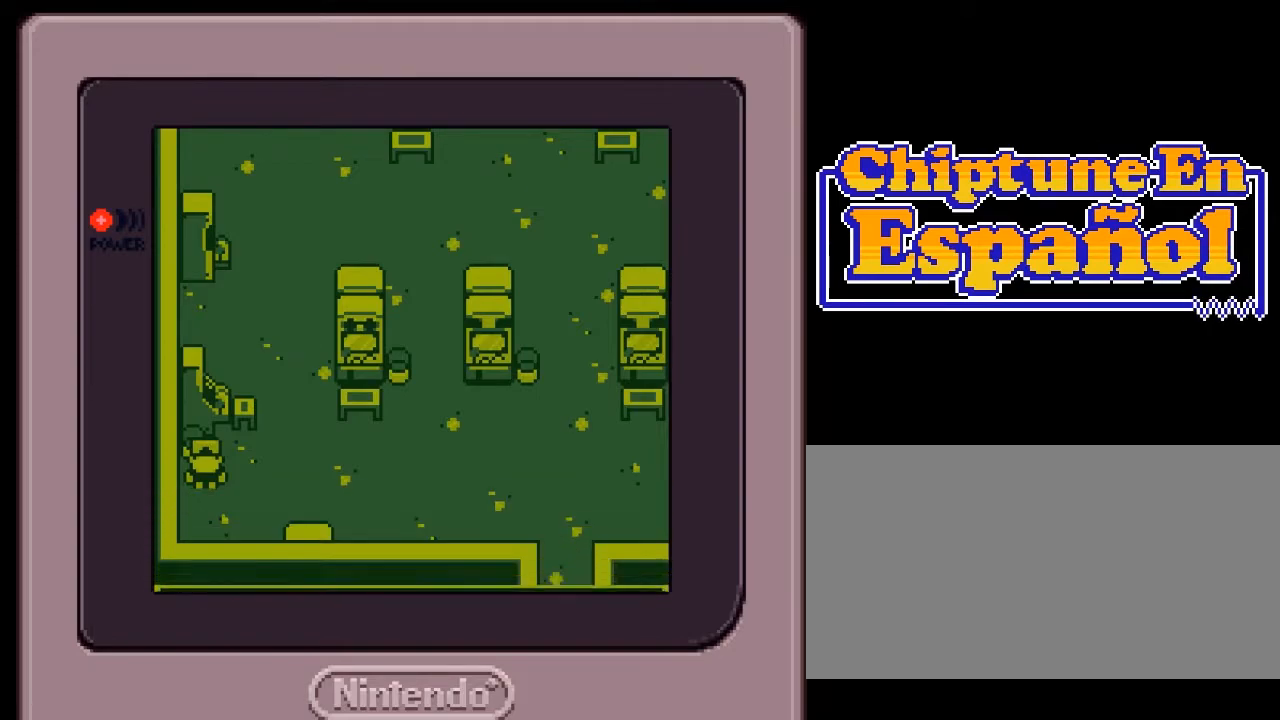
{"buttons": ["DPAD_RIGHT"], "events": [[150, "DPAD_RIGHT", "down"]]}
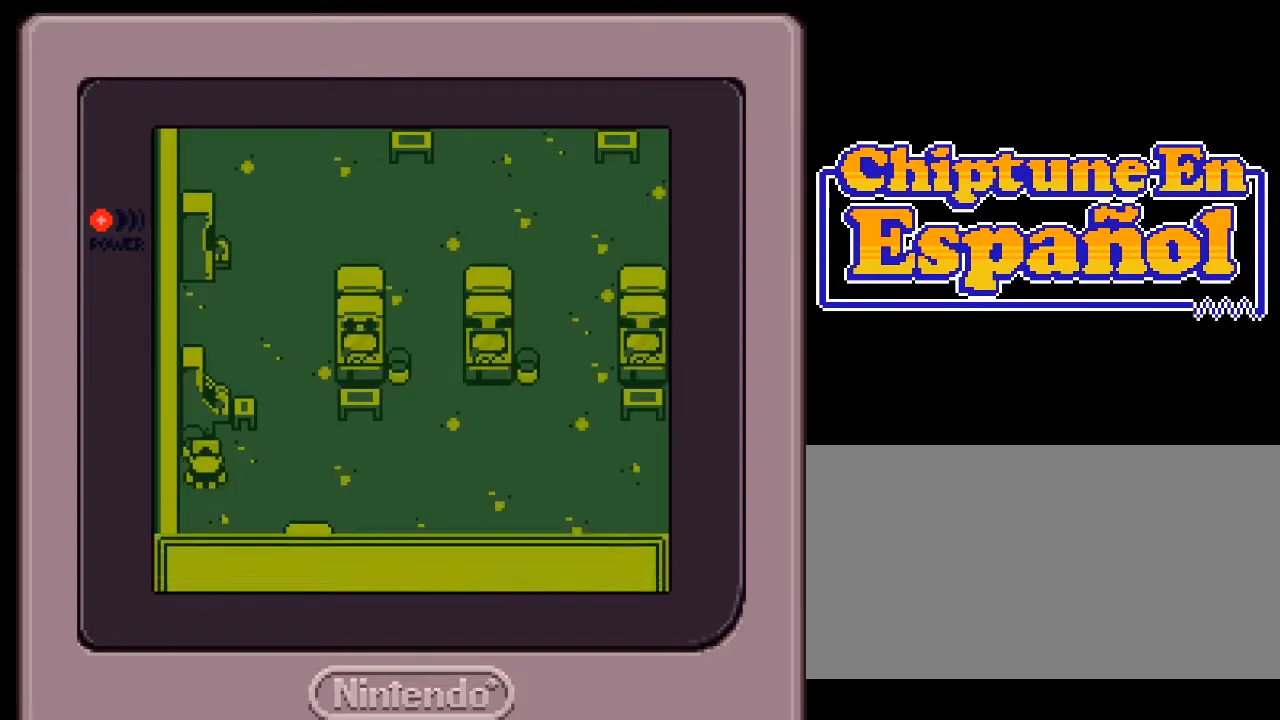
{"buttons": [], "events": [[483, "DPAD_RIGHT", "up"]]}
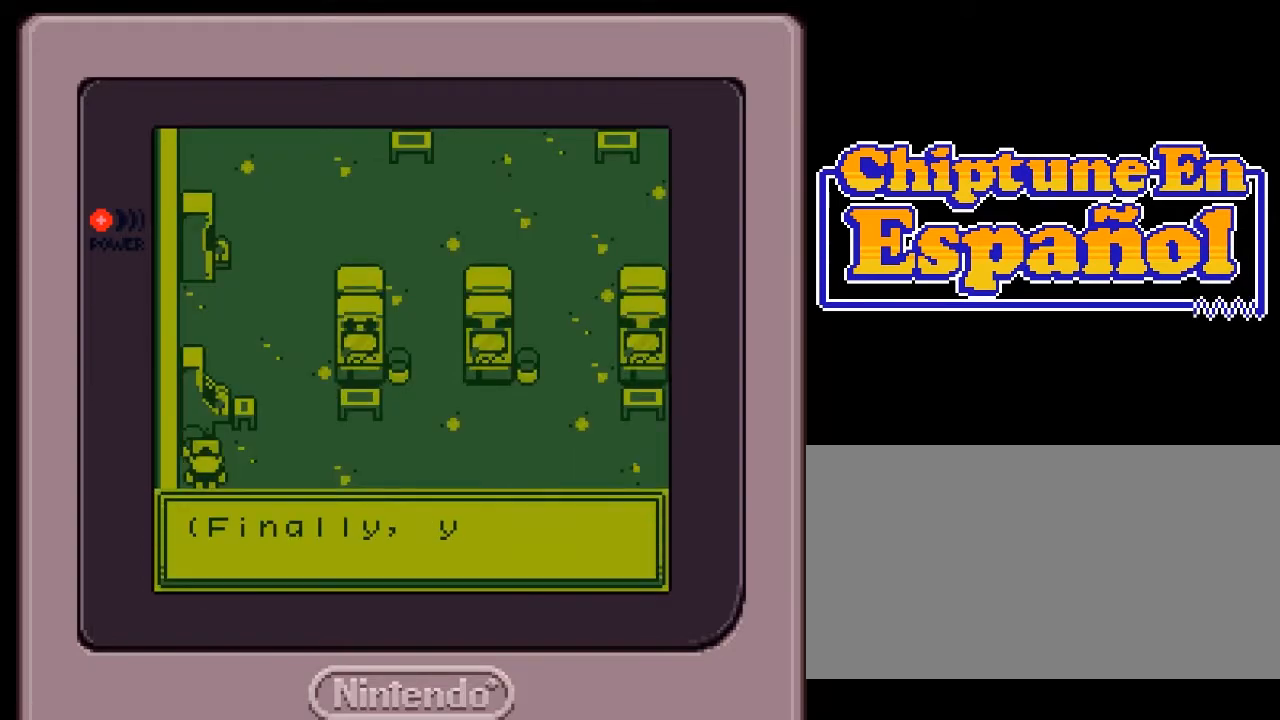
{"buttons": [], "events": []}
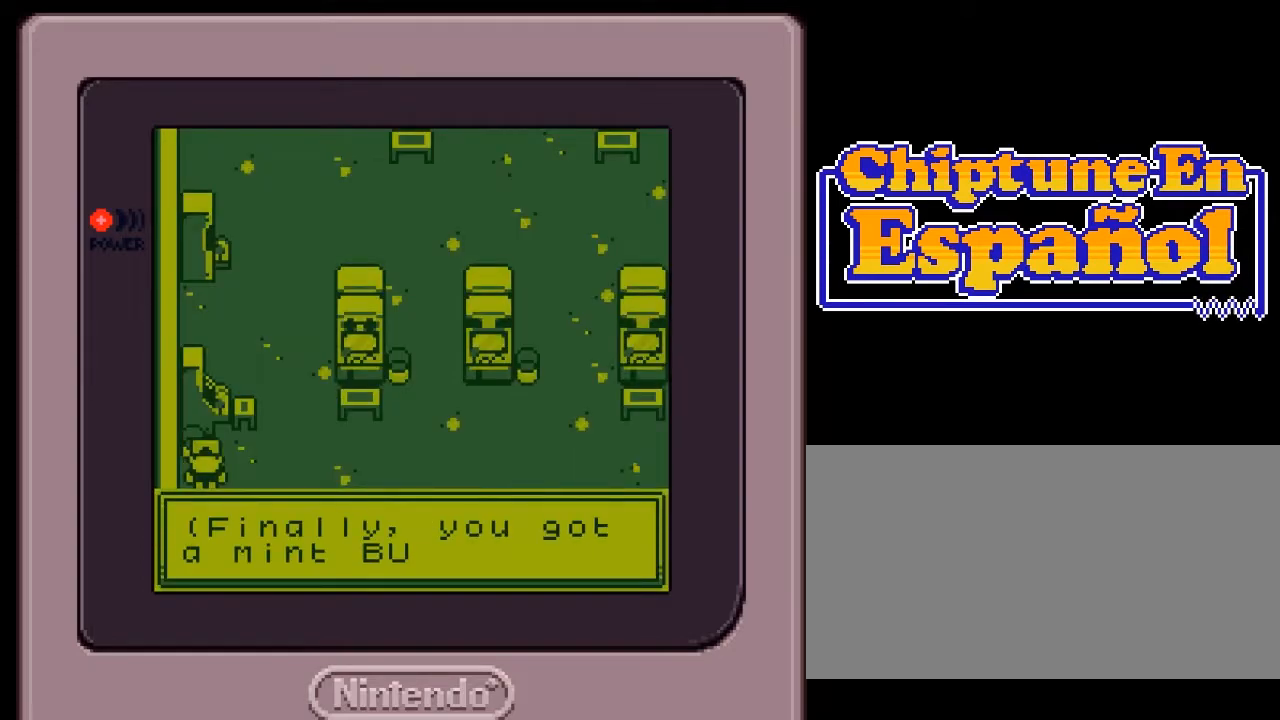
{"buttons": [], "events": []}
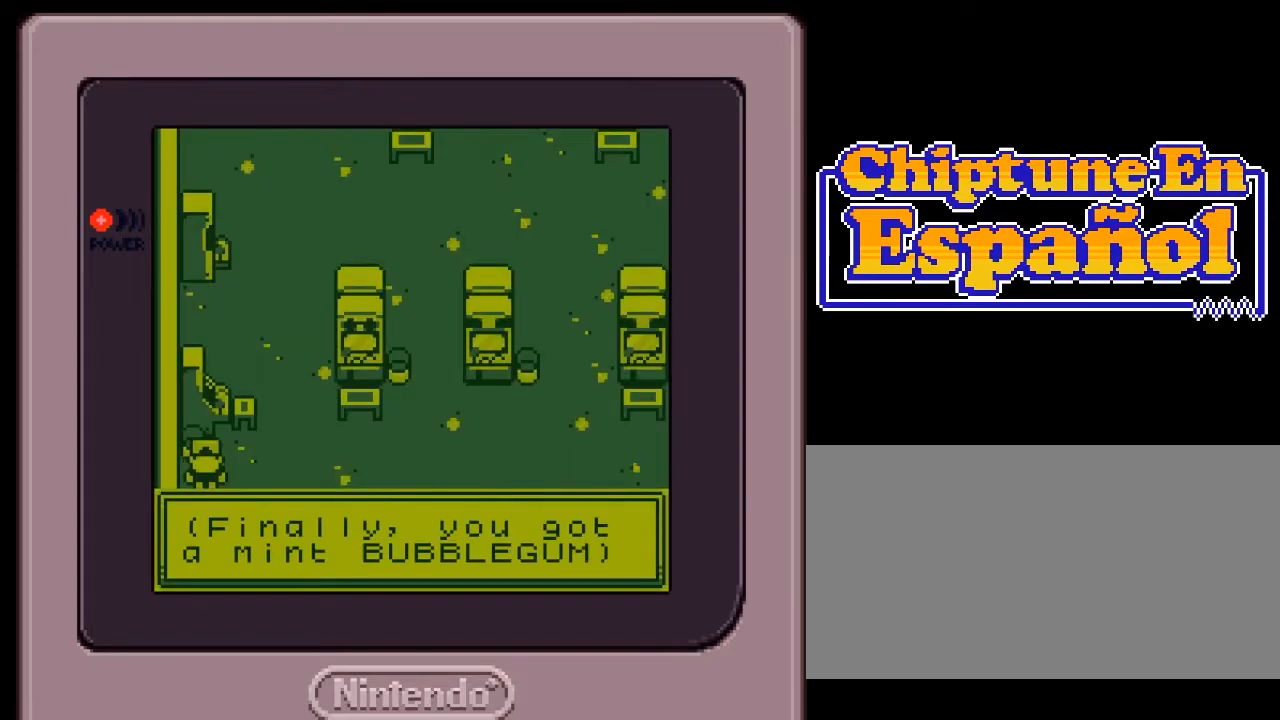
{"buttons": ["A"], "events": [[433, "A", "down"]]}
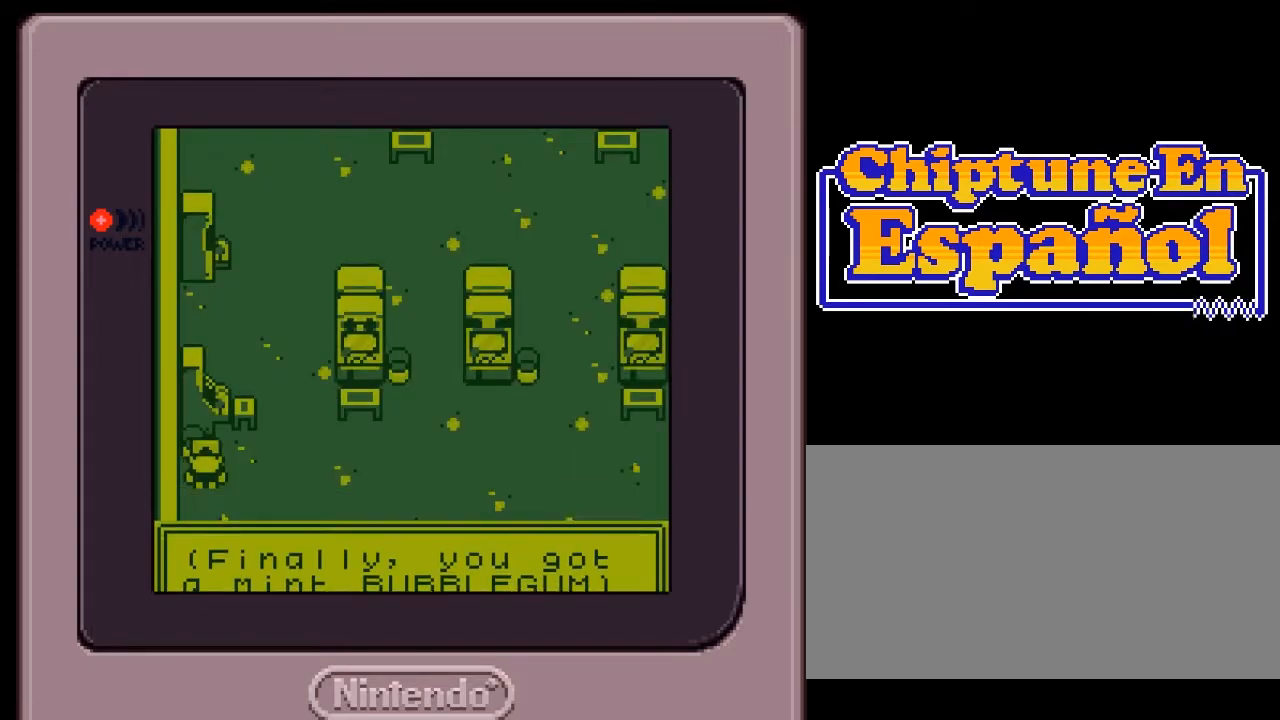
{"buttons": ["DPAD_RIGHT"], "events": [[67, "A", "up"], [267, "DPAD_RIGHT", "down"]]}
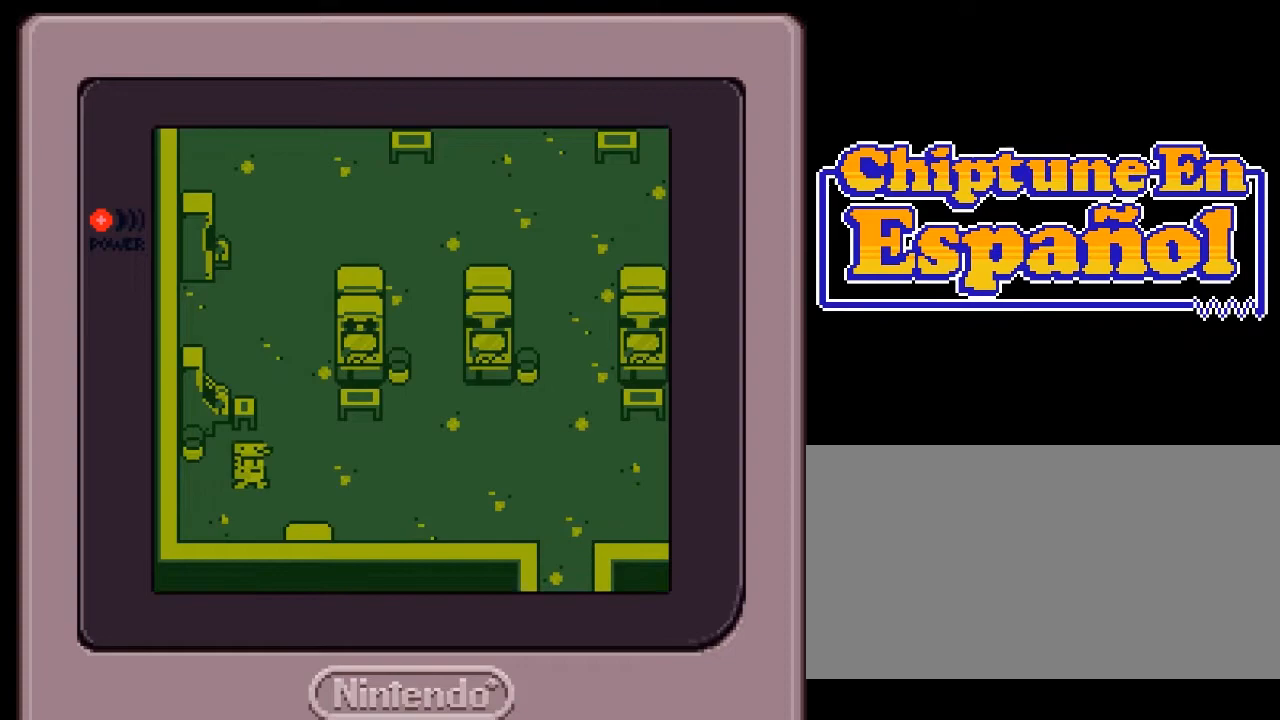
{"buttons": ["DPAD_RIGHT"], "events": []}
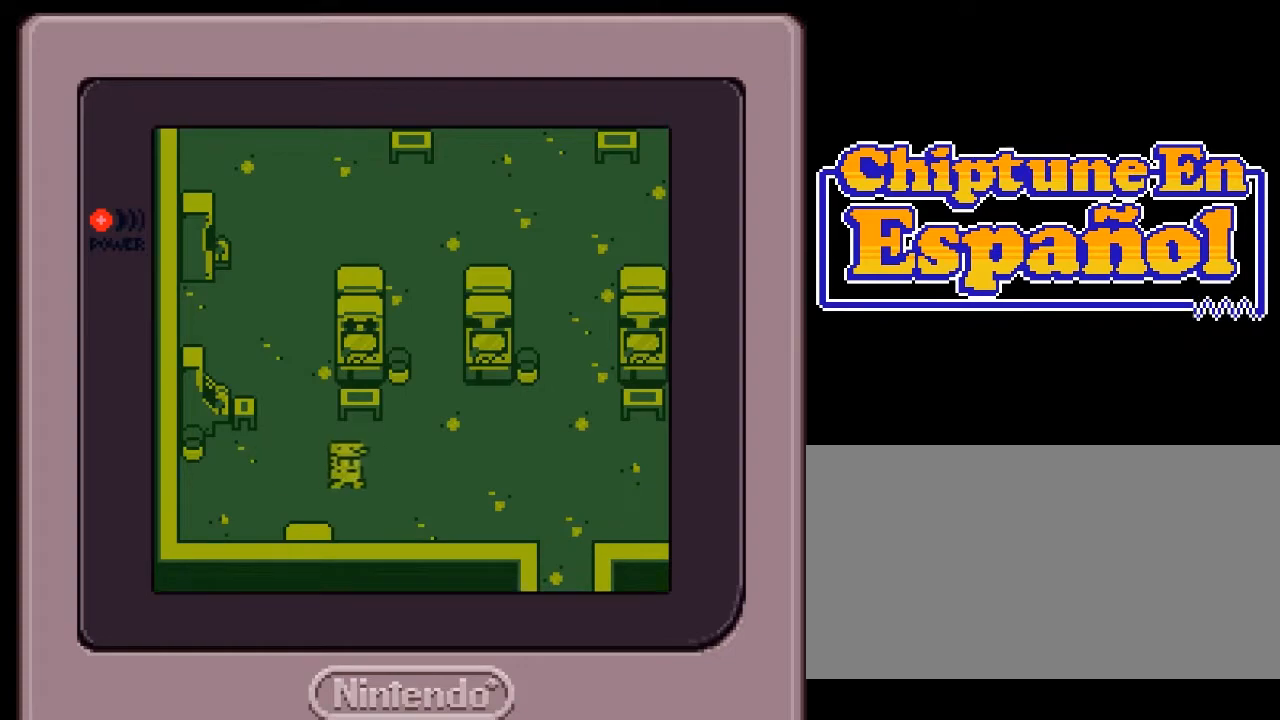
{"buttons": ["DPAD_RIGHT"], "events": []}
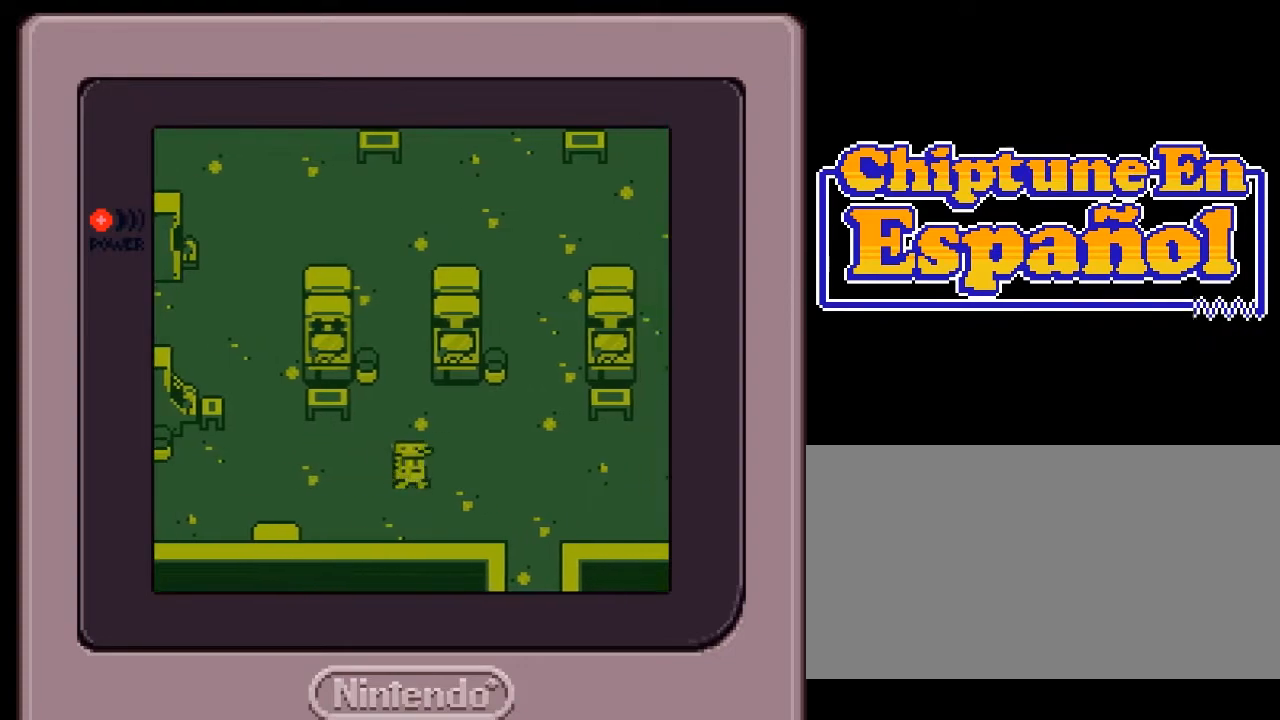
{"buttons": ["DPAD_RIGHT"], "events": []}
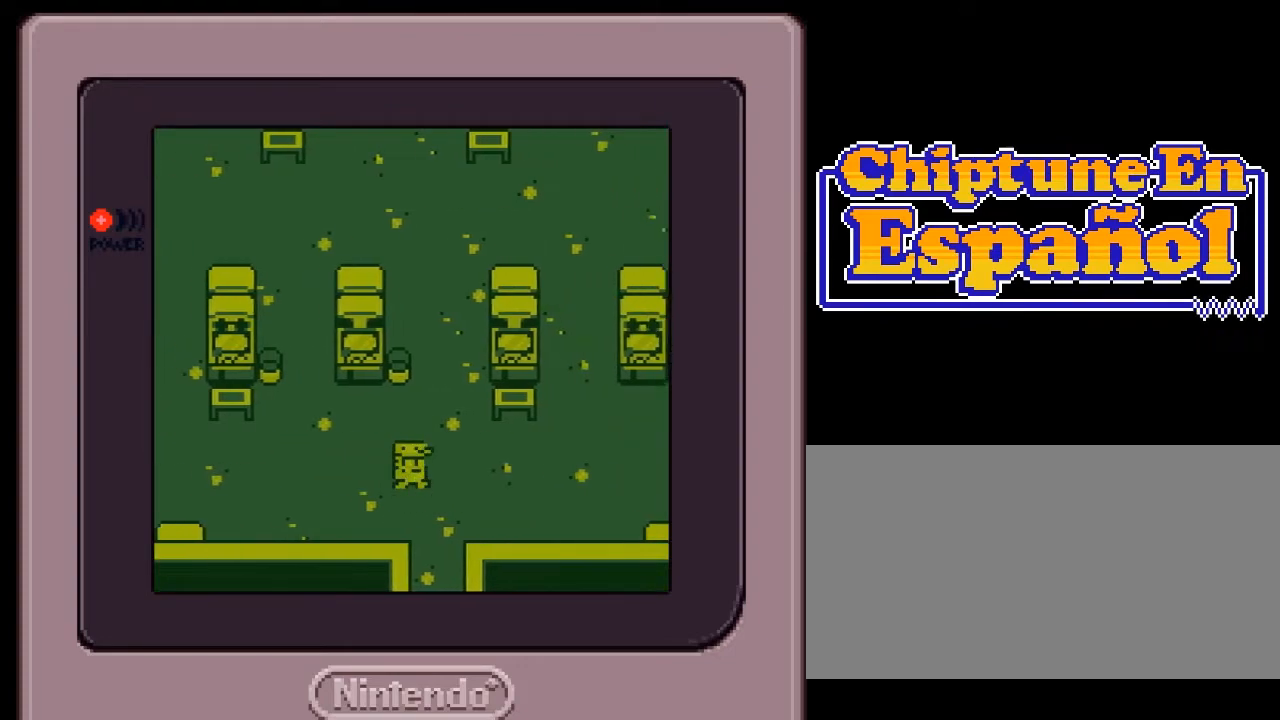
{"buttons": ["DPAD_DOWN"], "events": [[50, "DPAD_DOWN", "down"], [50, "DPAD_RIGHT", "up"]]}
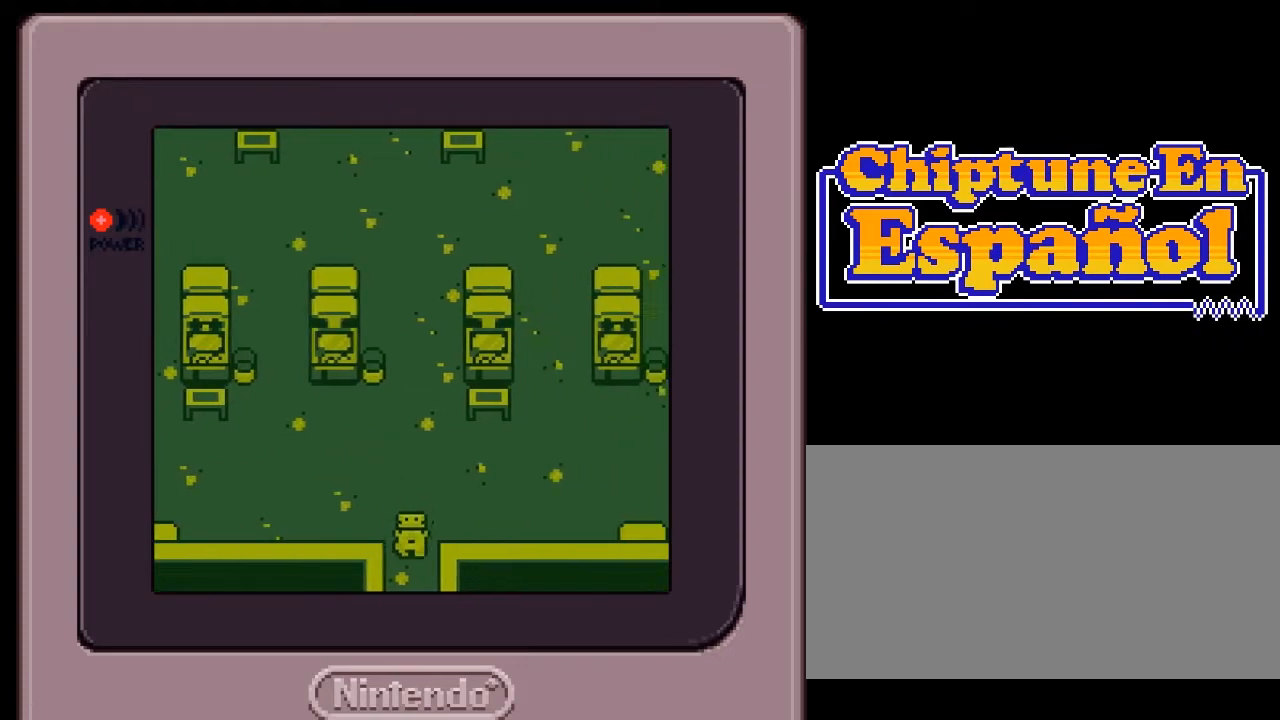
{"buttons": [], "events": [[433, "DPAD_DOWN", "up"]]}
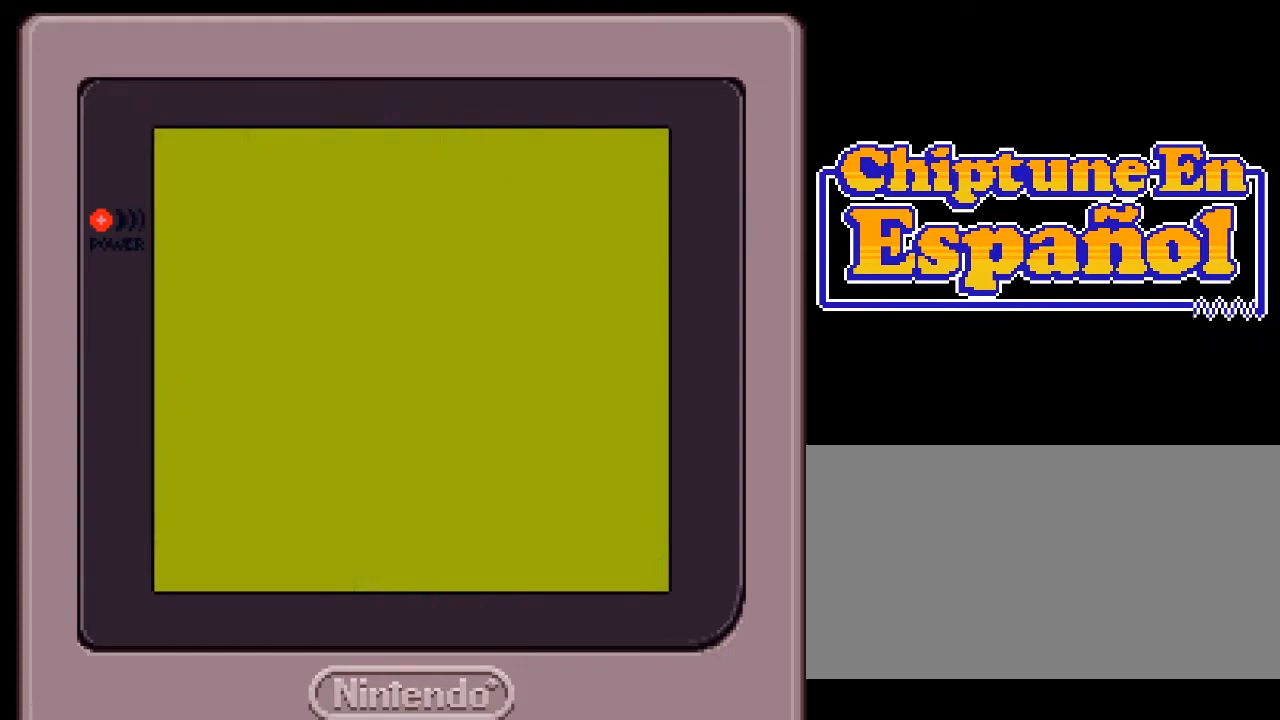
{"buttons": ["DPAD_DOWN"], "events": [[133, "DPAD_DOWN", "down"]]}
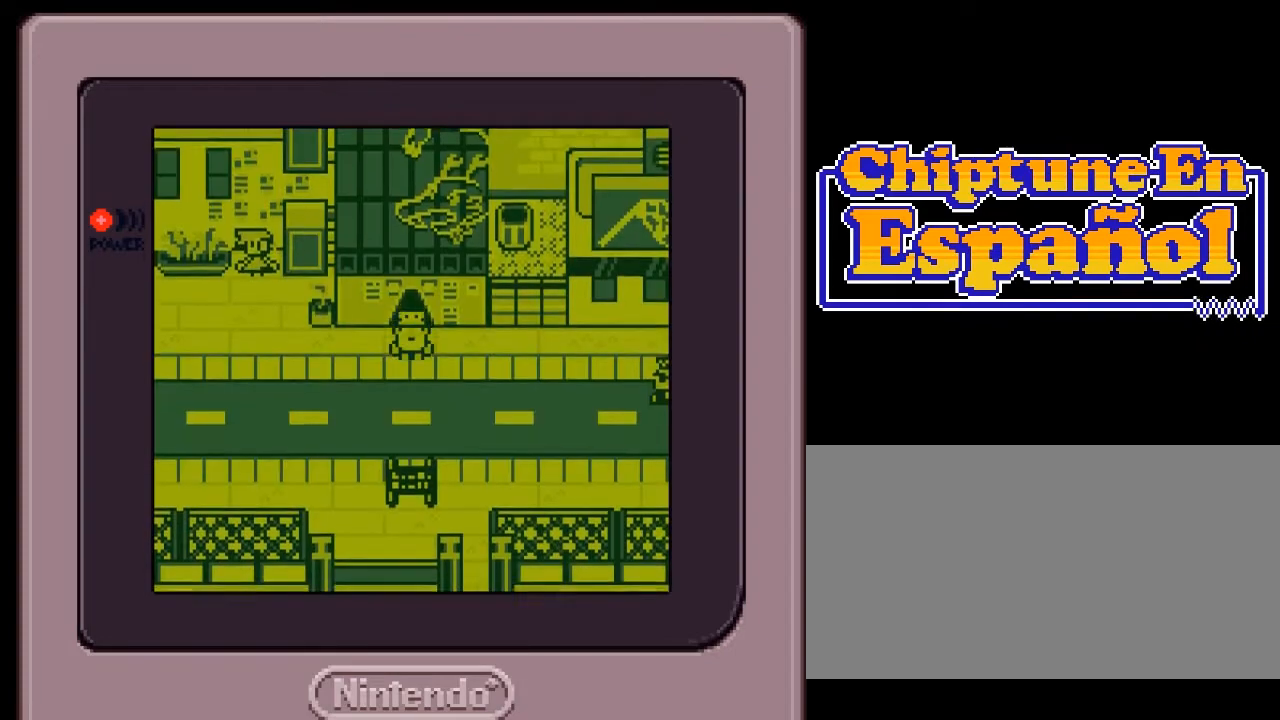
{"buttons": ["DPAD_LEFT"], "events": [[367, "DPAD_LEFT", "down"], [400, "DPAD_DOWN", "up"]]}
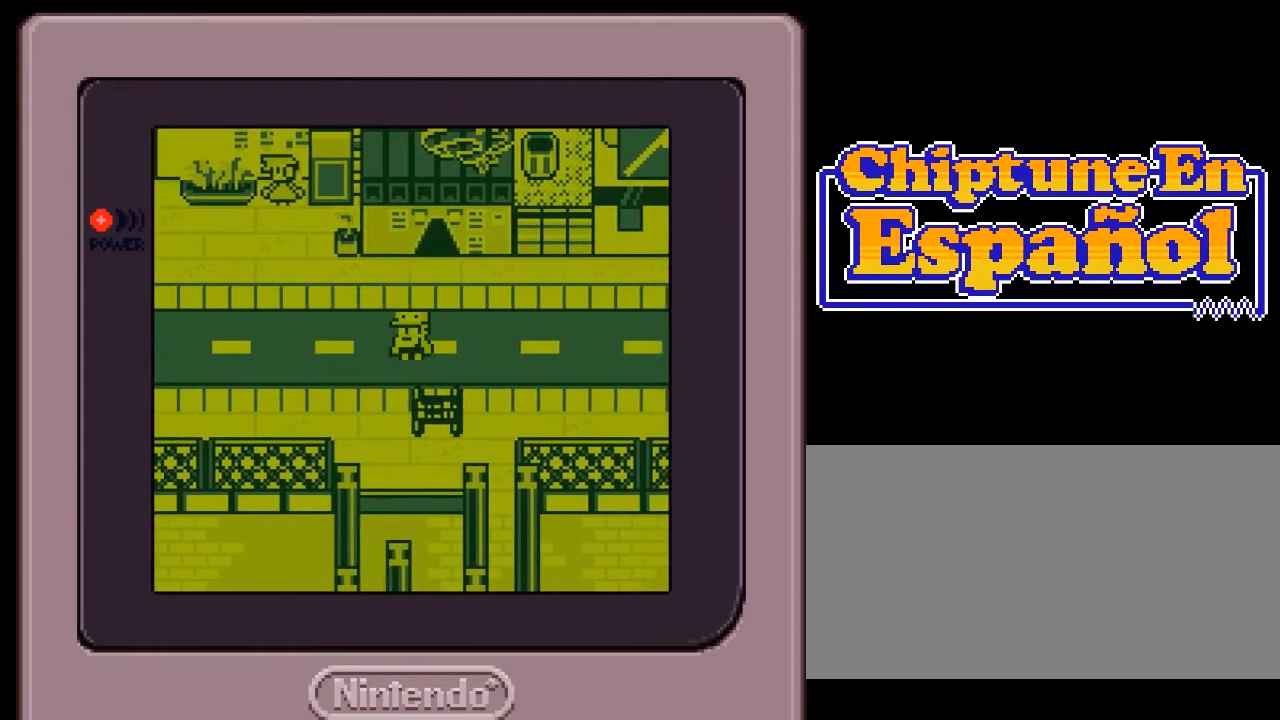
{"buttons": ["DPAD_LEFT"], "events": []}